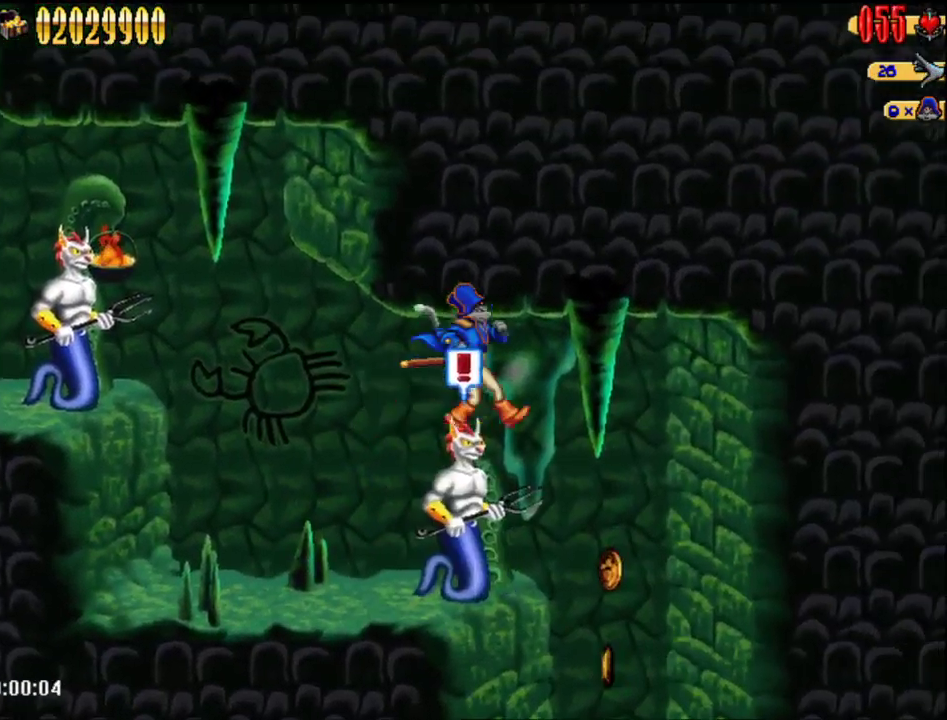
Gameplay with a controller (Nintendo layout); each line is a JSON object with the inputs held at the frame after it. "events" lists button and stick changes between this image and that frame as [ms after this image, input, new state], when the widget could be followed in between. Not read: DPAD_UP L1 L3 R3.
{"buttons": [], "events": [[483, "DPAD_RIGHT", "up"]]}
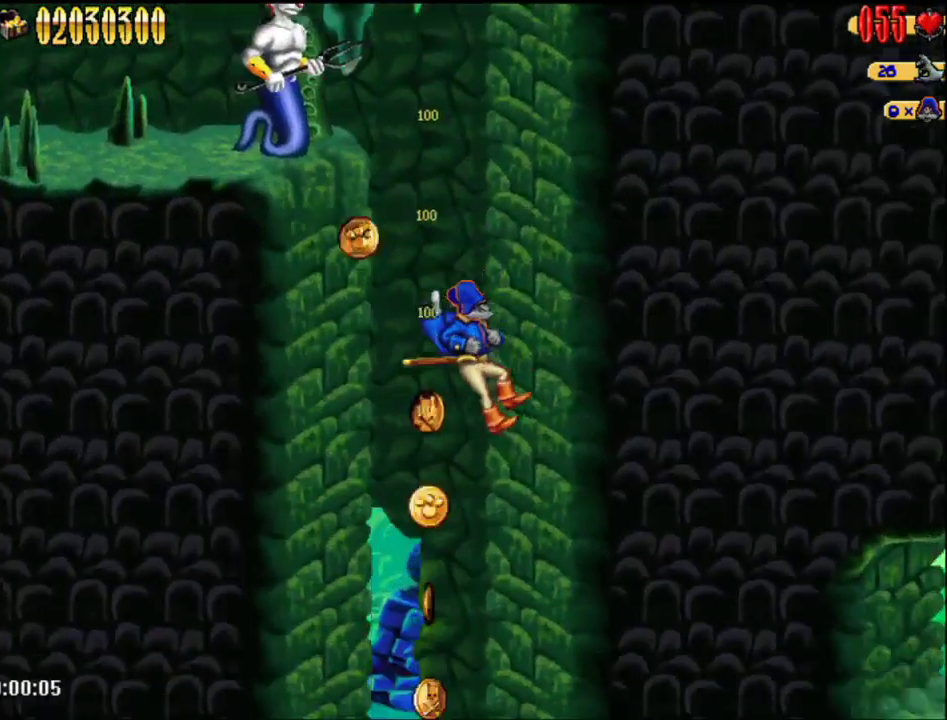
{"buttons": [], "events": []}
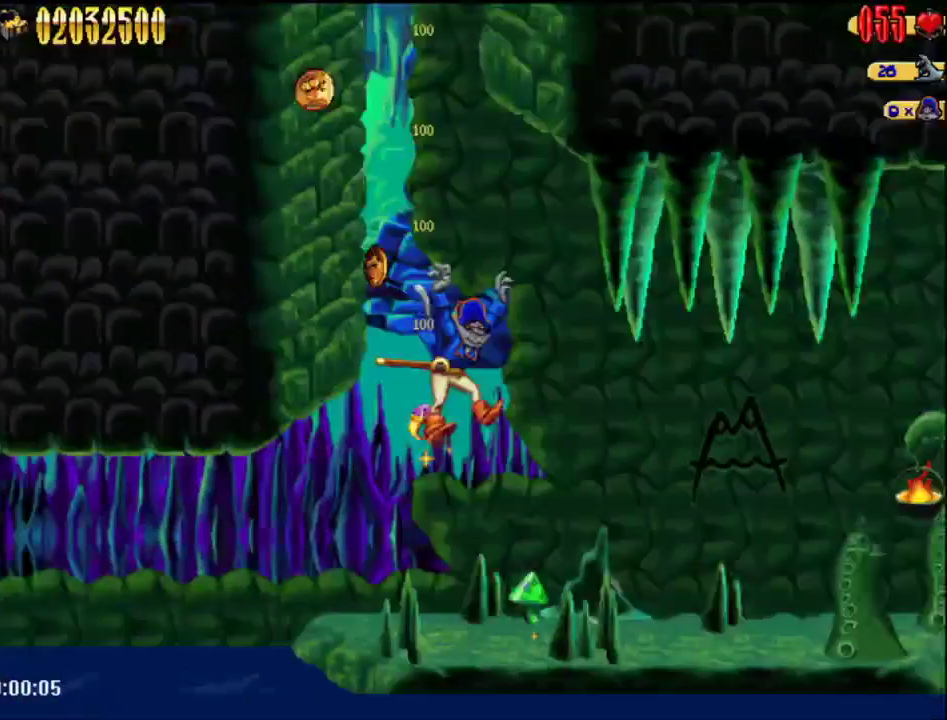
{"buttons": [], "events": [[67, "DPAD_RIGHT", "down"], [300, "DPAD_RIGHT", "up"]]}
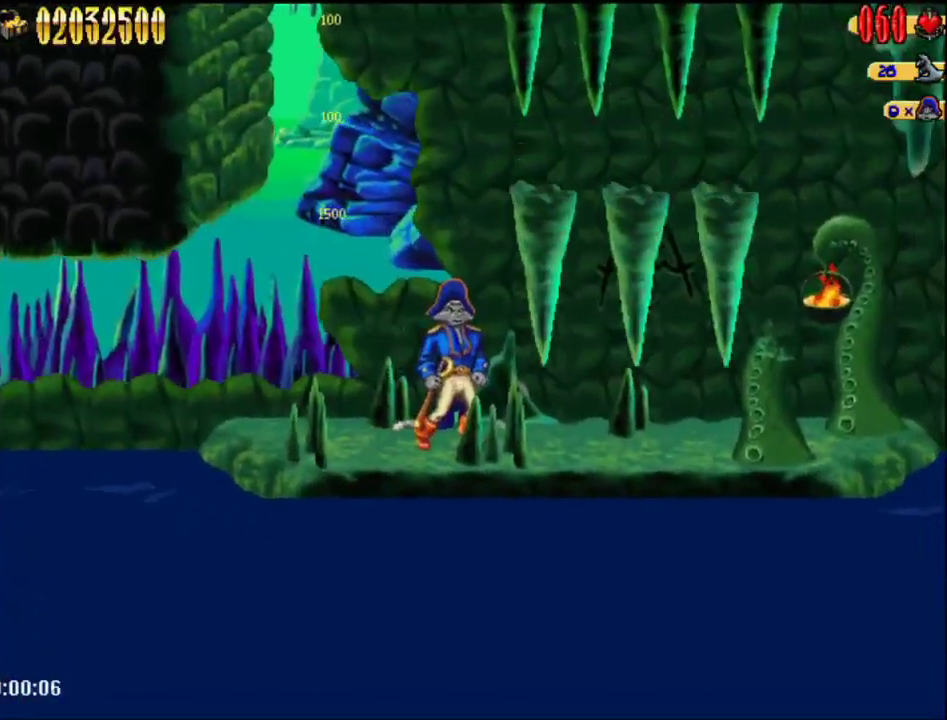
{"buttons": ["DPAD_RIGHT"], "events": [[433, "DPAD_RIGHT", "down"]]}
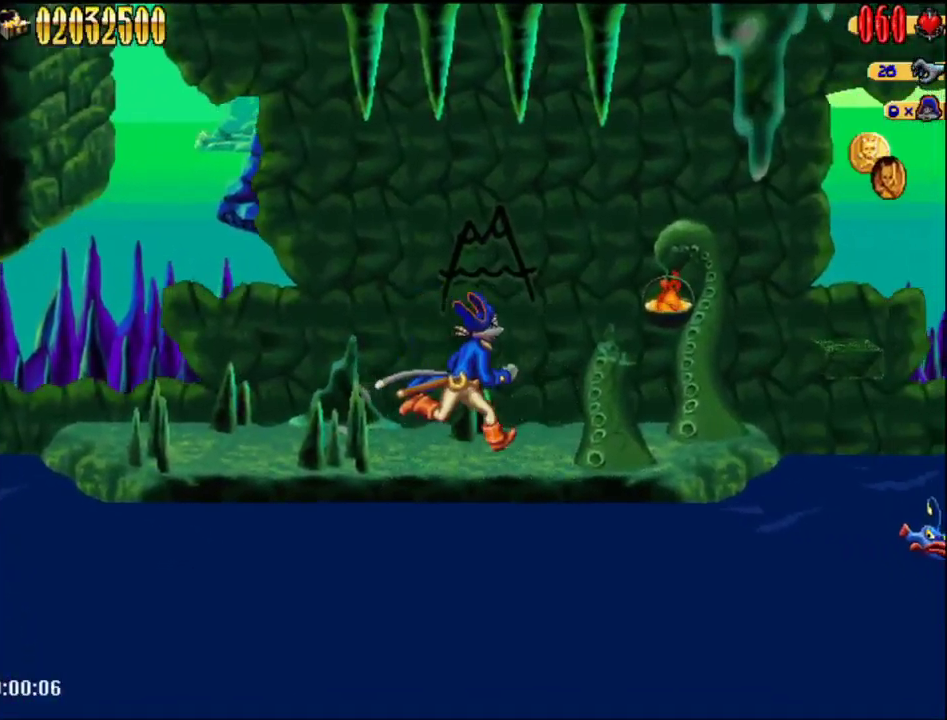
{"buttons": ["DPAD_RIGHT"], "events": []}
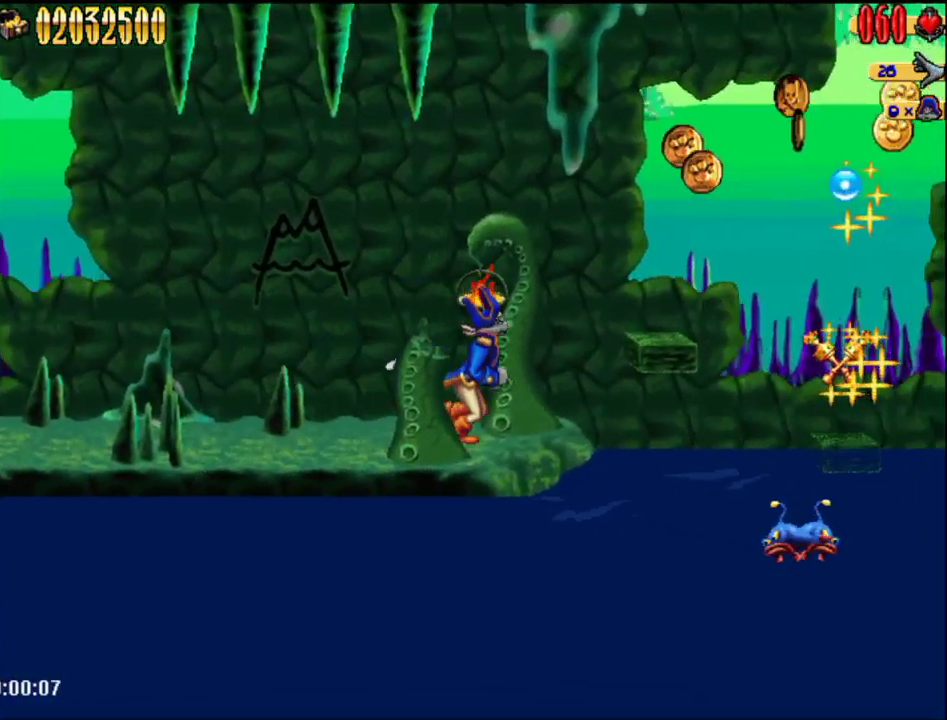
{"buttons": ["B", "DPAD_DOWN"], "events": [[183, "DPAD_RIGHT", "up"], [367, "DPAD_DOWN", "down"], [467, "B", "down"]]}
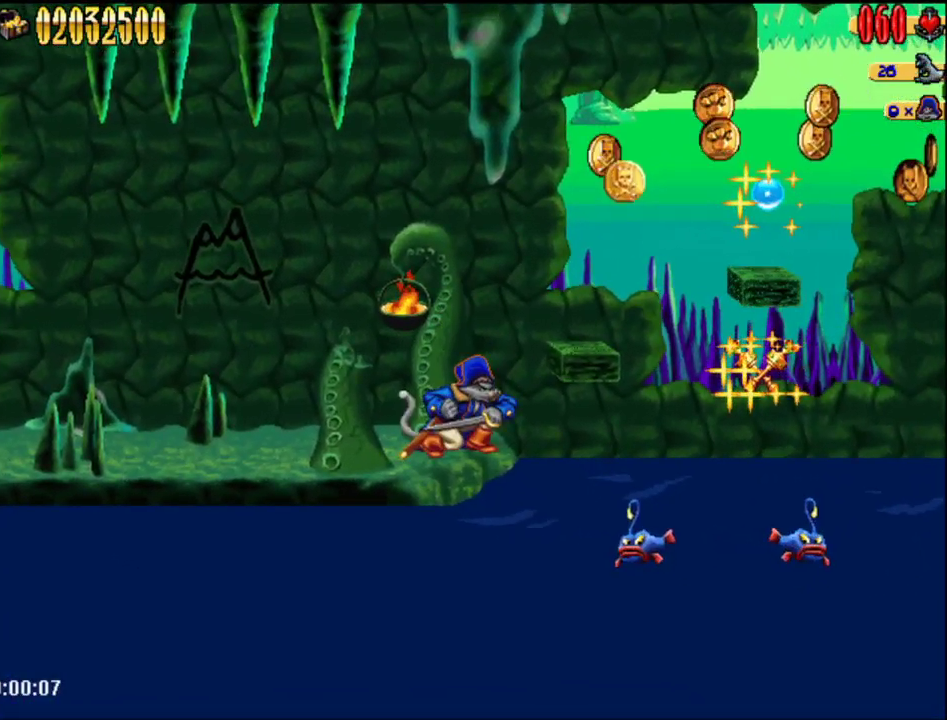
{"buttons": [], "events": [[300, "B", "up"], [500, "DPAD_DOWN", "up"]]}
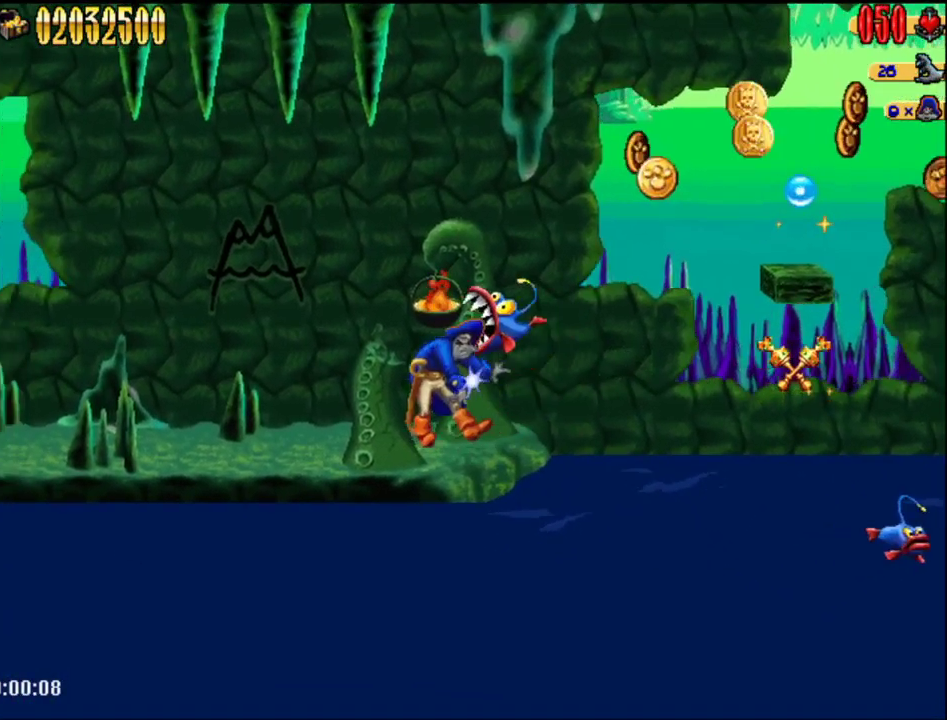
{"buttons": ["B", "DPAD_DOWN"], "events": [[400, "DPAD_DOWN", "down"], [433, "B", "down"]]}
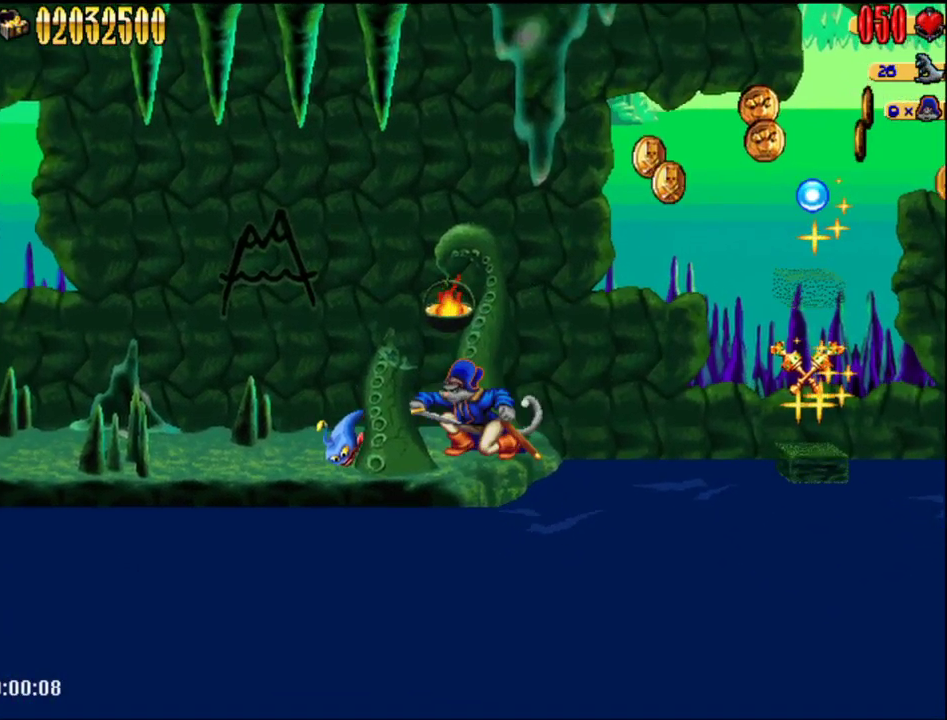
{"buttons": ["A", "DPAD_RIGHT"], "events": [[83, "B", "up"], [83, "DPAD_DOWN", "up"], [300, "A", "down"], [300, "DPAD_RIGHT", "down"], [367, "DPAD_RIGHT", "up"], [433, "DPAD_RIGHT", "down"]]}
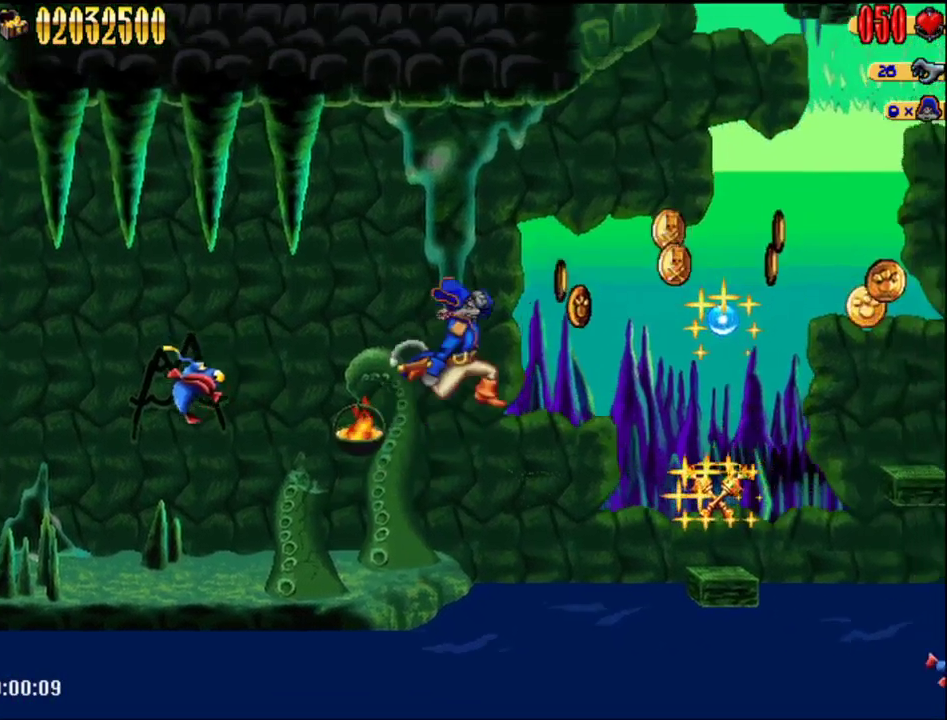
{"buttons": [], "events": [[33, "A", "up"], [250, "DPAD_RIGHT", "up"]]}
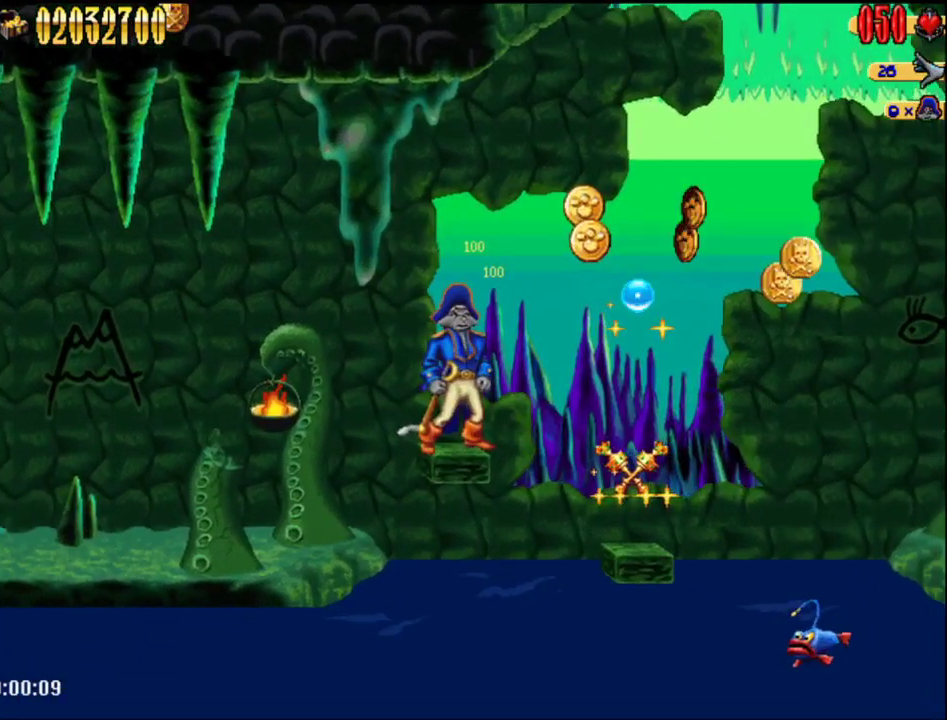
{"buttons": ["DPAD_RIGHT"], "events": [[83, "A", "down"], [117, "DPAD_RIGHT", "down"], [250, "A", "up"]]}
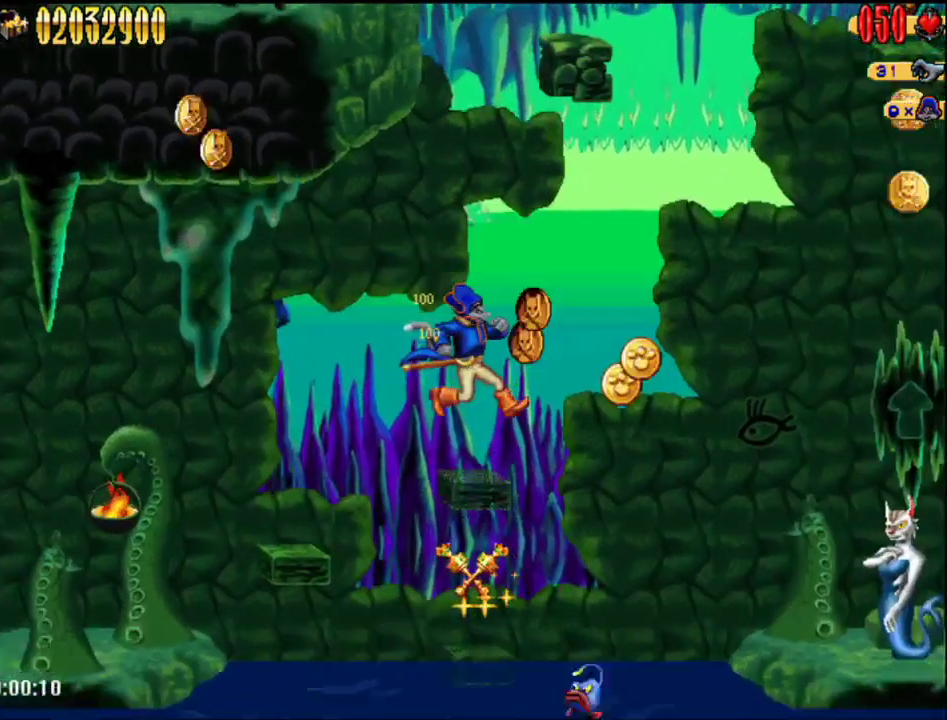
{"buttons": ["DPAD_RIGHT"], "events": [[83, "A", "down"], [333, "A", "up"]]}
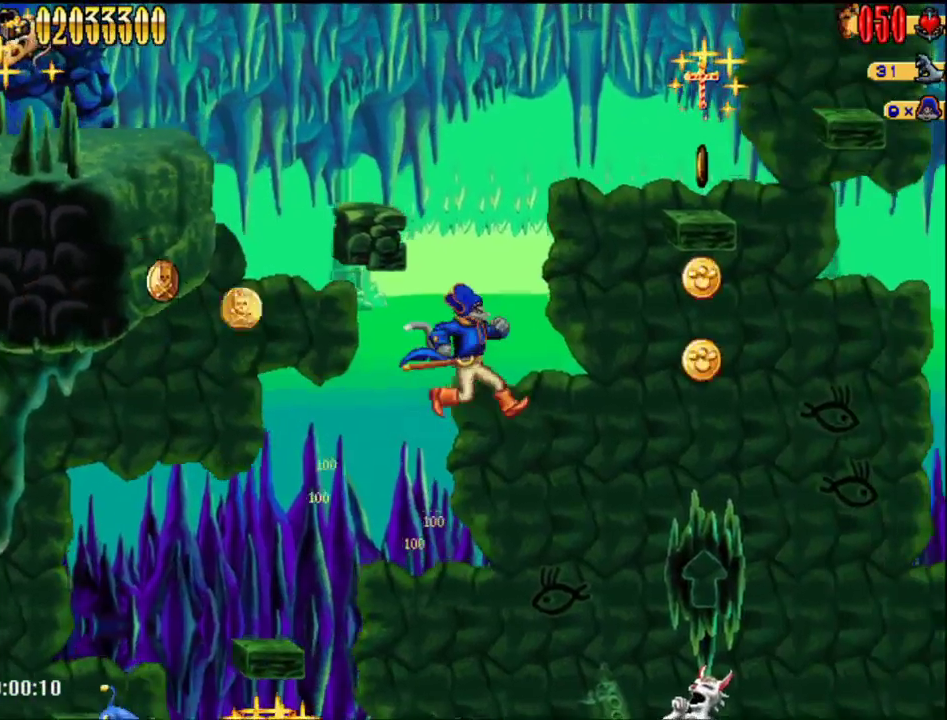
{"buttons": ["A"], "events": [[183, "B", "down"], [333, "B", "up"], [433, "DPAD_RIGHT", "up"], [467, "A", "down"]]}
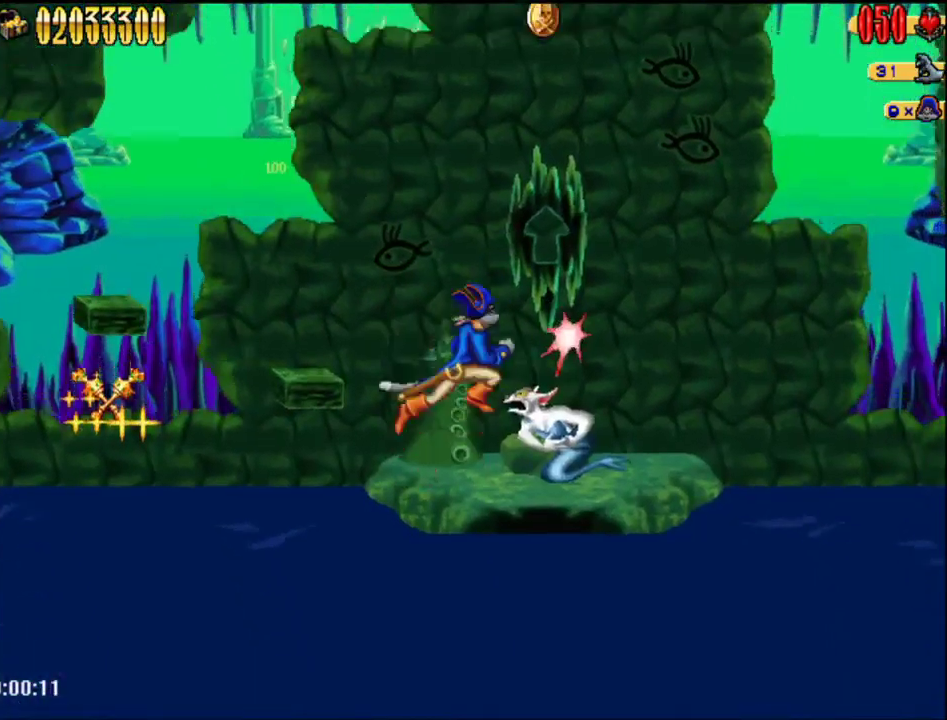
{"buttons": [], "events": [[67, "A", "up"], [83, "DPAD_RIGHT", "down"], [117, "B", "down"], [150, "DPAD_RIGHT", "up"], [183, "B", "up"]]}
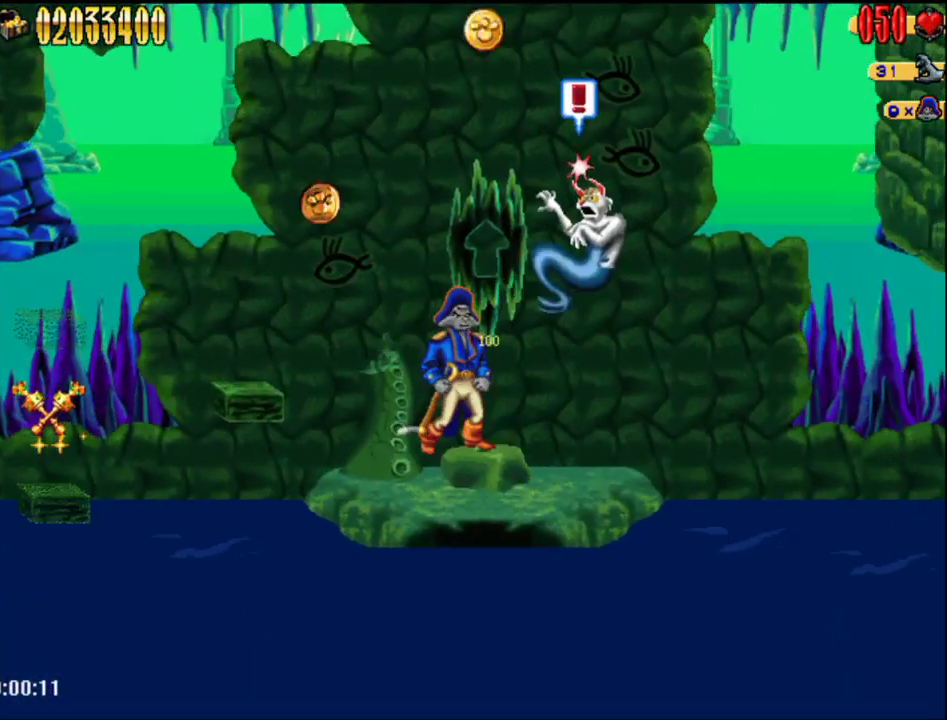
{"buttons": [], "events": []}
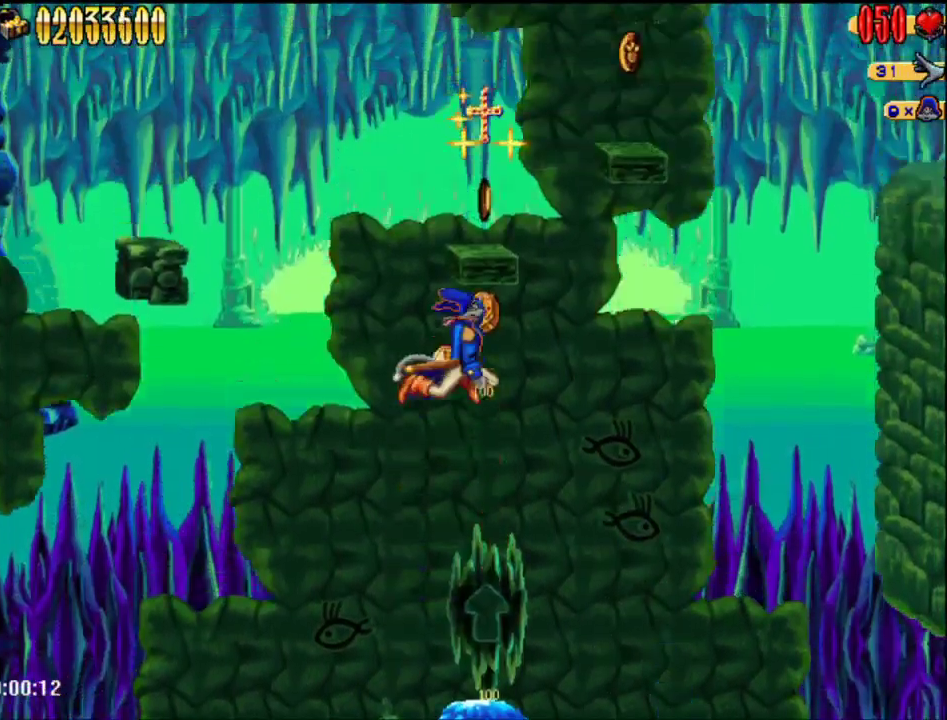
{"buttons": [], "events": []}
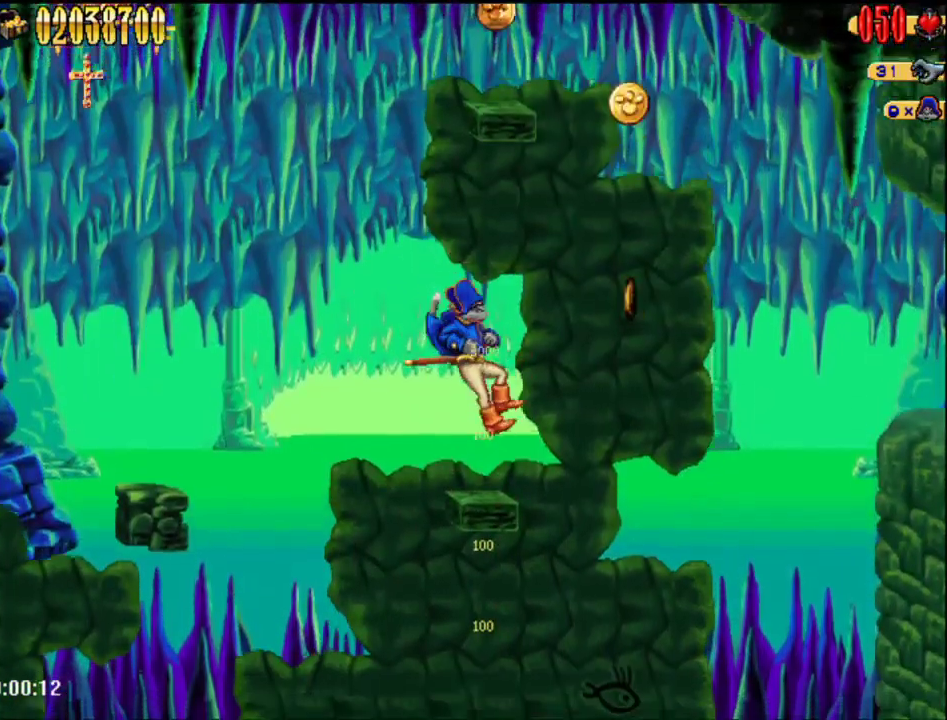
{"buttons": ["DPAD_RIGHT"], "events": [[150, "A", "down"], [150, "DPAD_RIGHT", "down"], [333, "A", "up"]]}
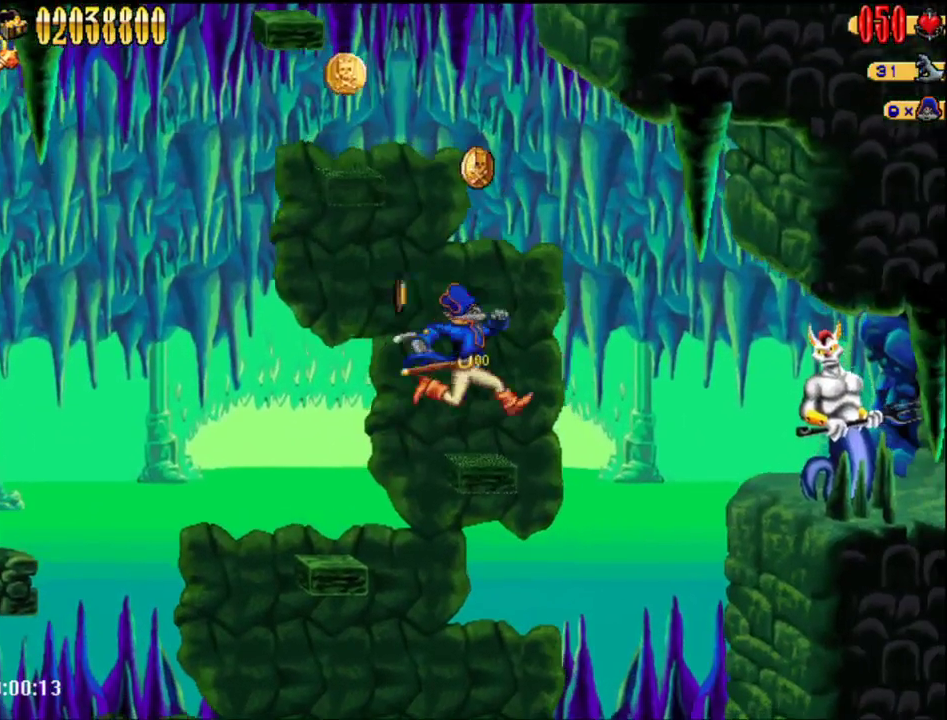
{"buttons": ["A"], "events": [[17, "DPAD_RIGHT", "up"], [333, "A", "down"]]}
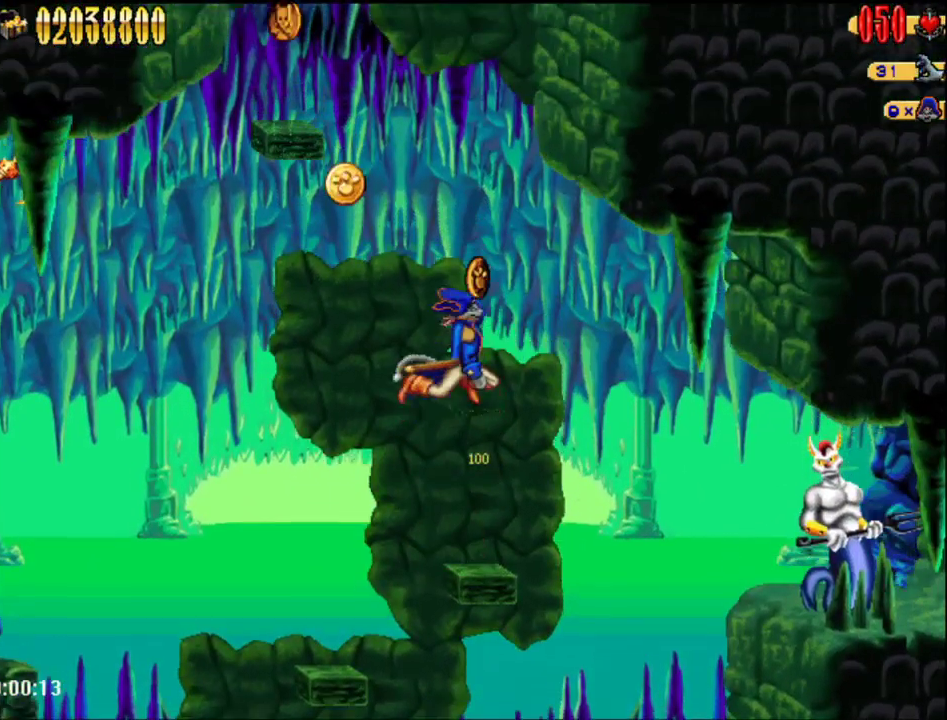
{"buttons": [], "events": [[50, "A", "up"]]}
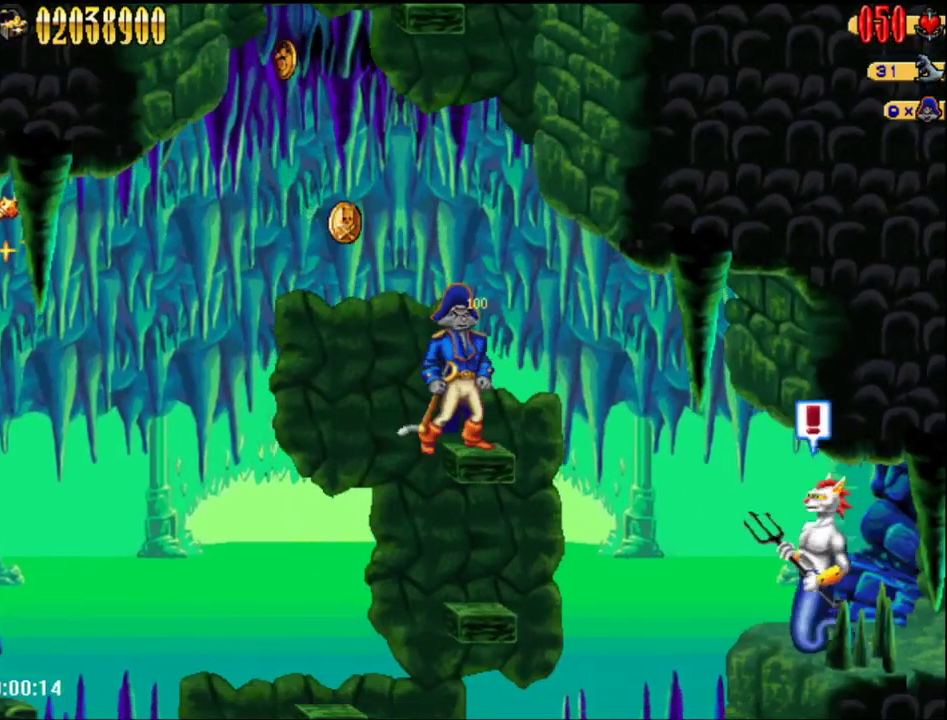
{"buttons": ["DPAD_LEFT"], "events": [[83, "A", "down"], [183, "DPAD_LEFT", "down"], [267, "A", "up"]]}
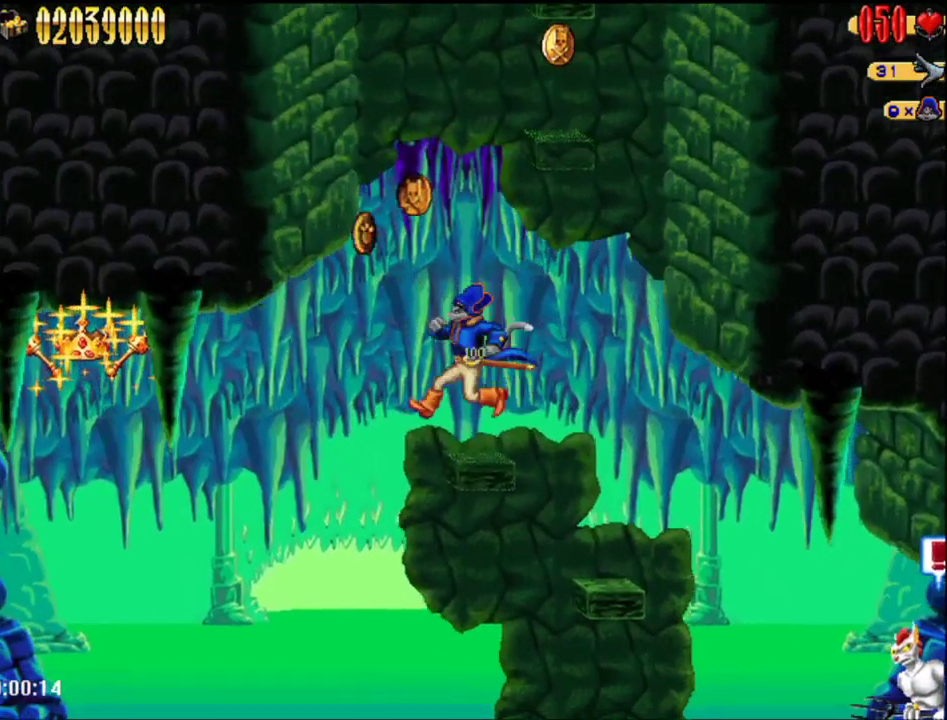
{"buttons": ["A"], "events": [[17, "DPAD_LEFT", "up"], [367, "A", "down"]]}
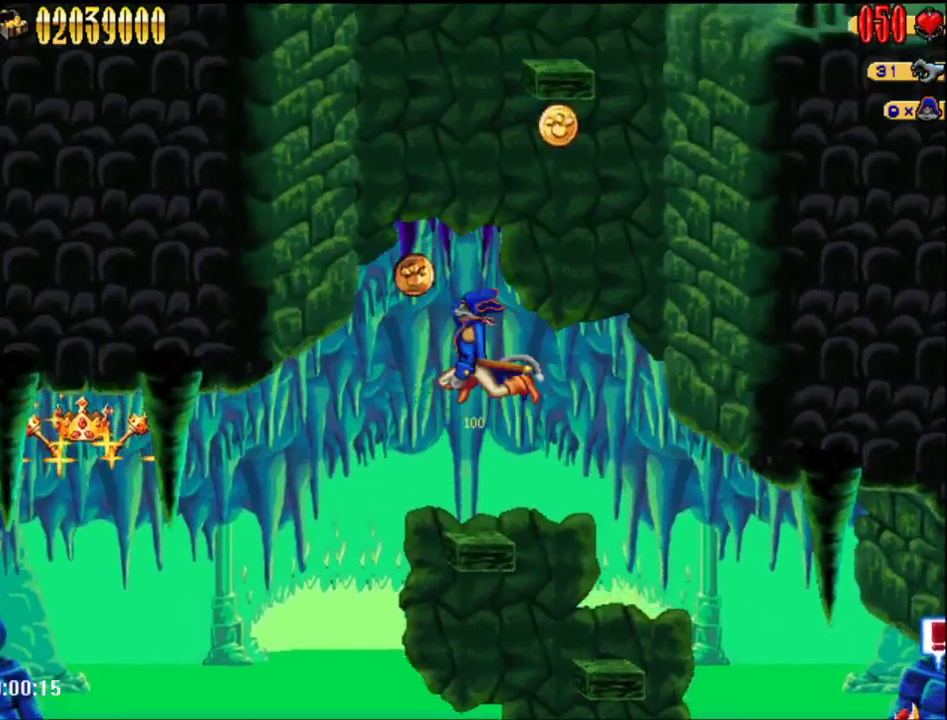
{"buttons": [], "events": [[117, "A", "up"], [117, "DPAD_LEFT", "down"], [283, "DPAD_LEFT", "up"]]}
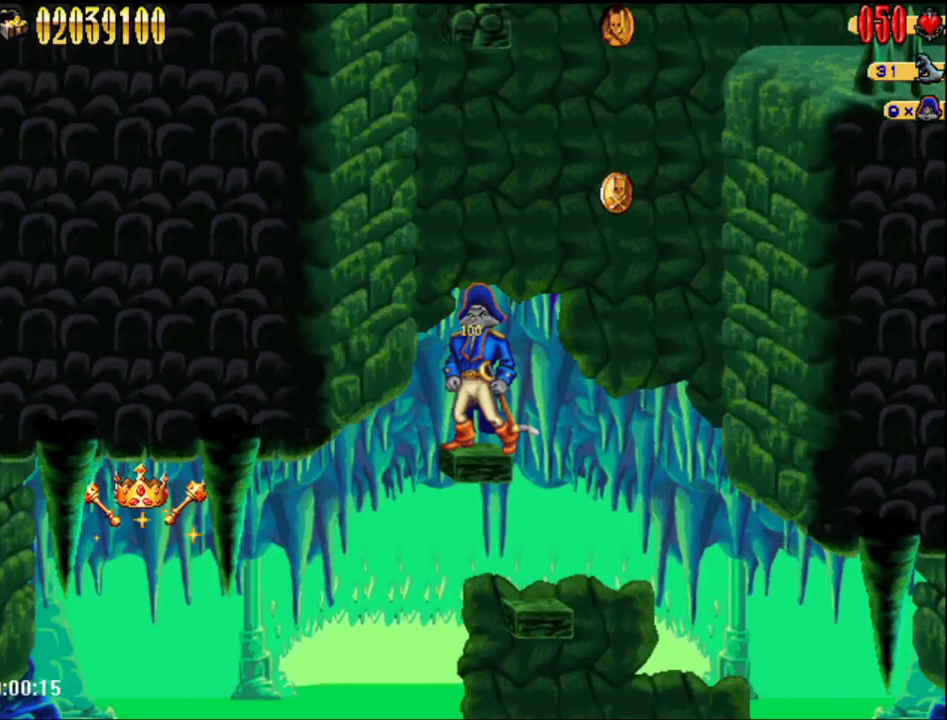
{"buttons": ["DPAD_RIGHT"], "events": [[217, "A", "down"], [367, "DPAD_RIGHT", "down"], [467, "A", "up"]]}
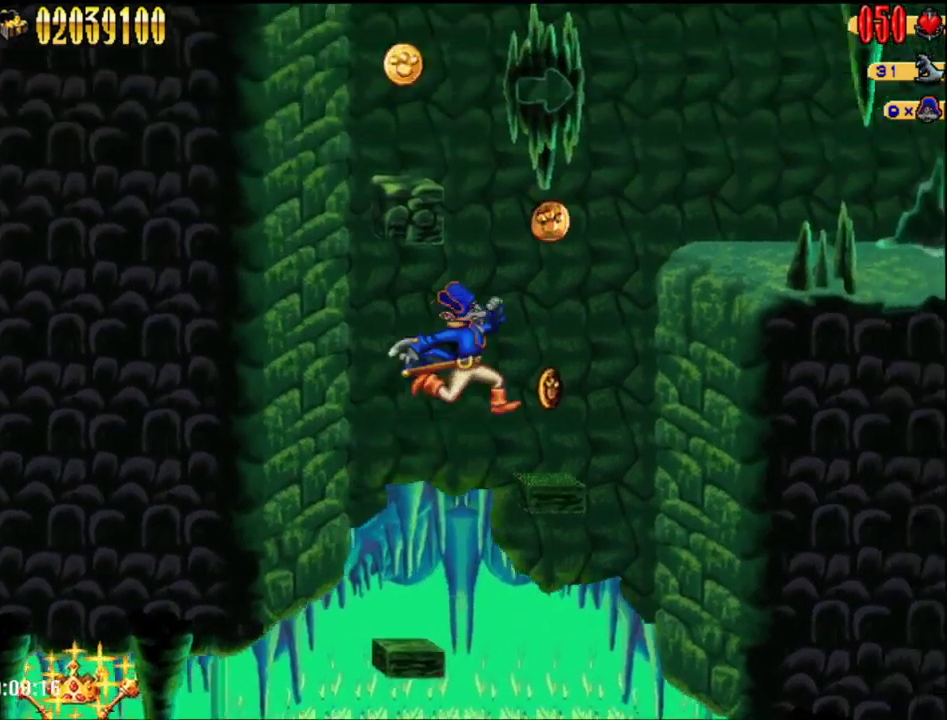
{"buttons": ["A", "DPAD_RIGHT"], "events": [[250, "A", "down"]]}
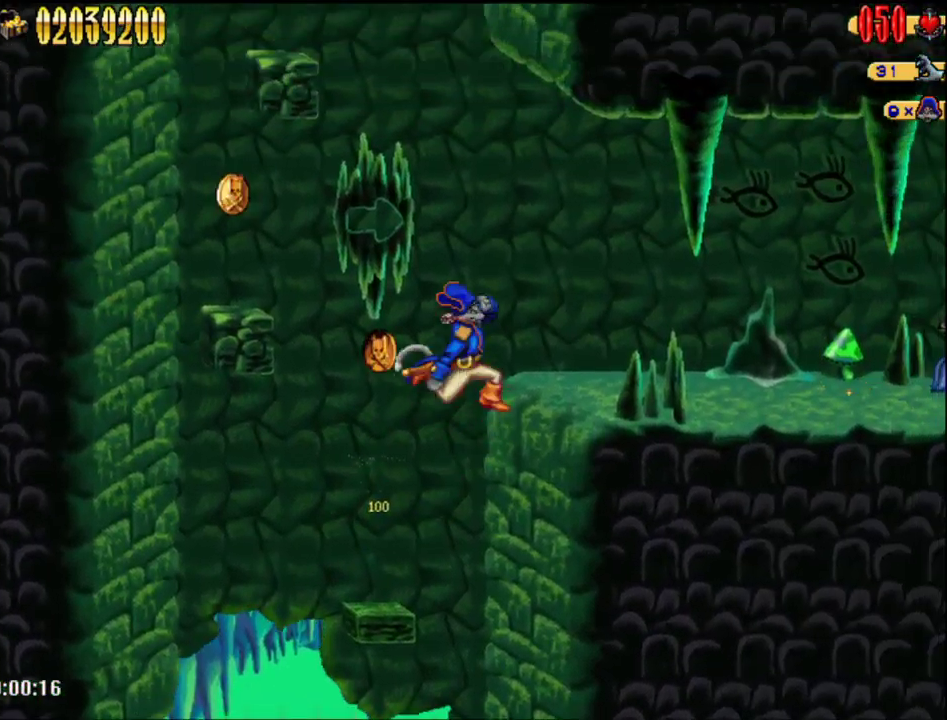
{"buttons": ["DPAD_RIGHT"], "events": [[250, "A", "up"]]}
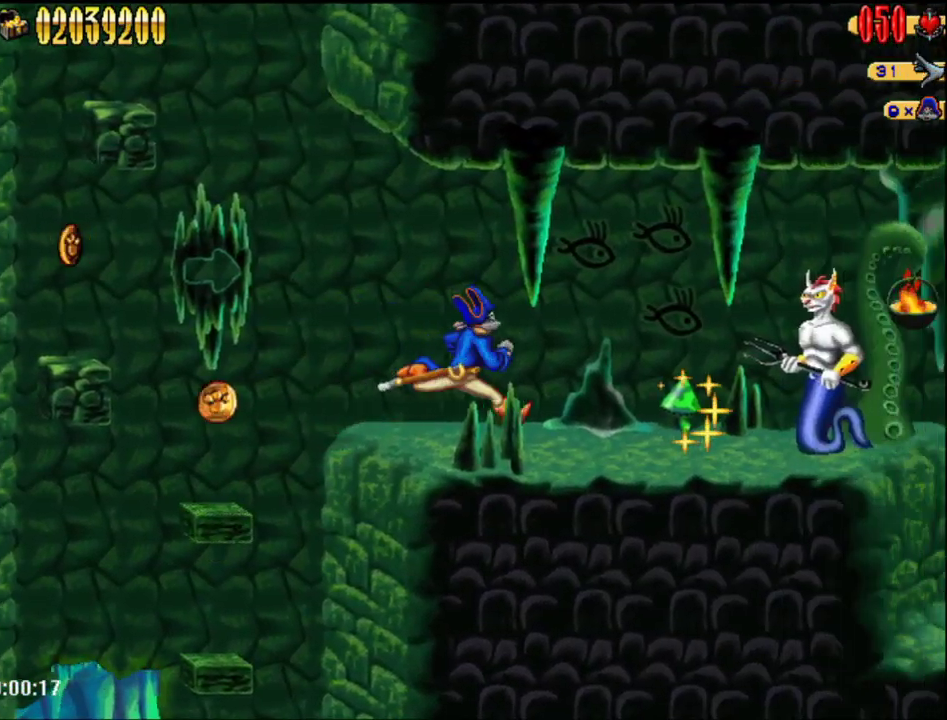
{"buttons": ["DPAD_RIGHT"], "events": [[117, "A", "down"], [217, "A", "up"], [300, "B", "down"], [367, "B", "up"]]}
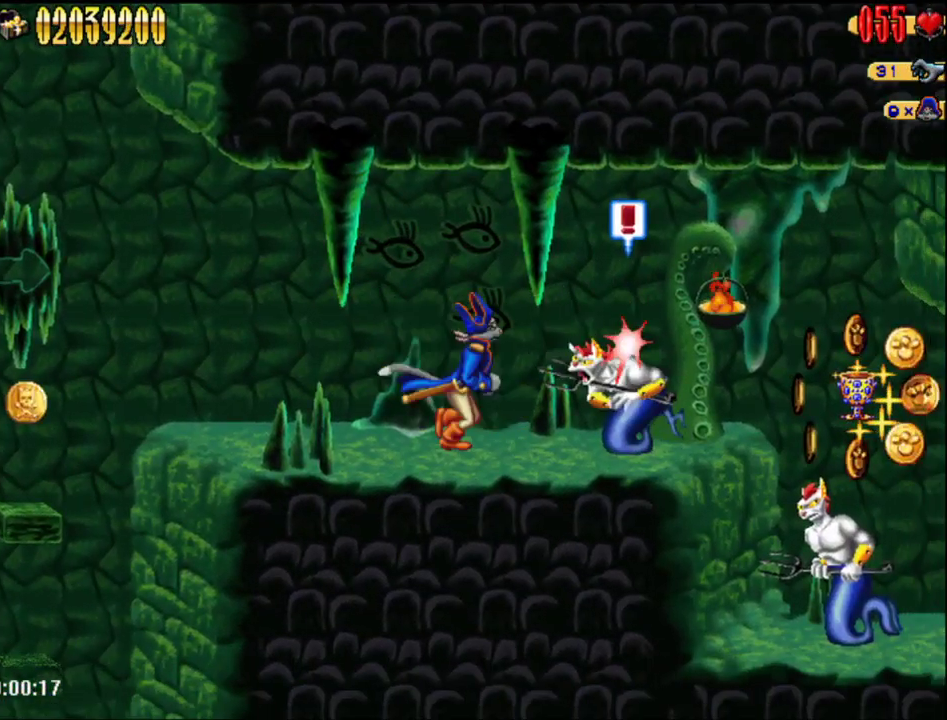
{"buttons": ["DPAD_RIGHT"], "events": [[183, "A", "down"], [333, "A", "up"]]}
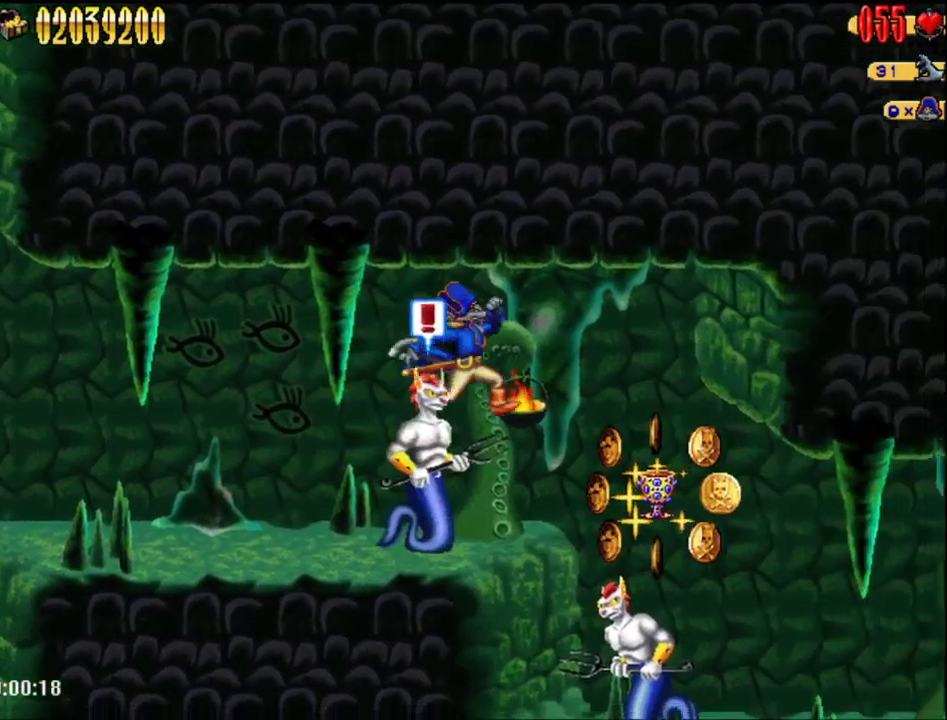
{"buttons": ["DPAD_RIGHT"], "events": []}
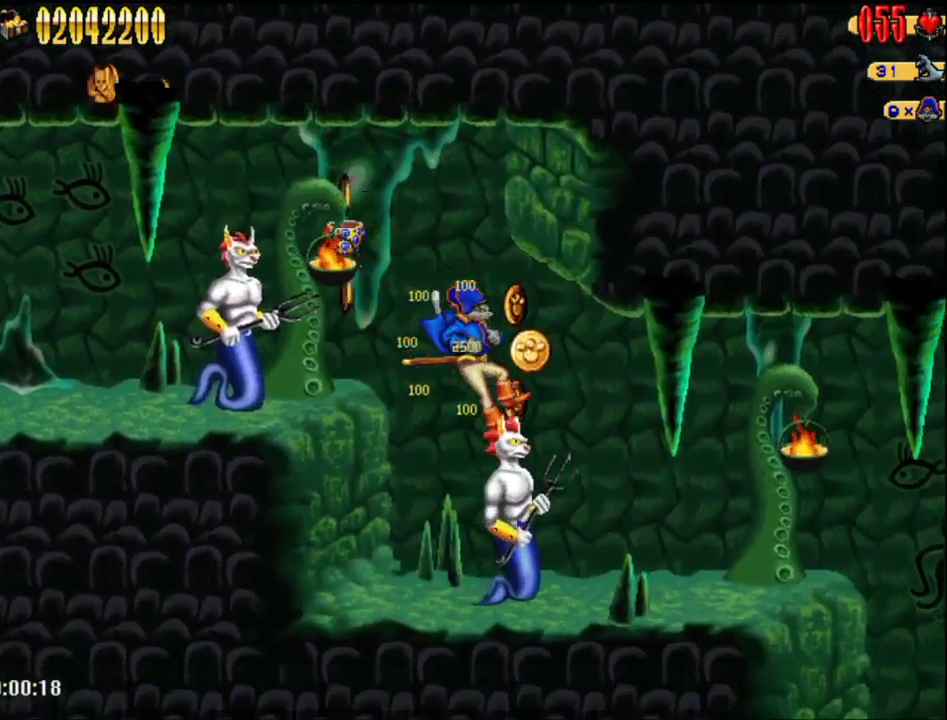
{"buttons": ["DPAD_RIGHT"], "events": [[83, "B", "down"], [183, "B", "up"], [183, "DPAD_RIGHT", "up"], [367, "A", "down"], [467, "DPAD_RIGHT", "down"], [483, "A", "up"]]}